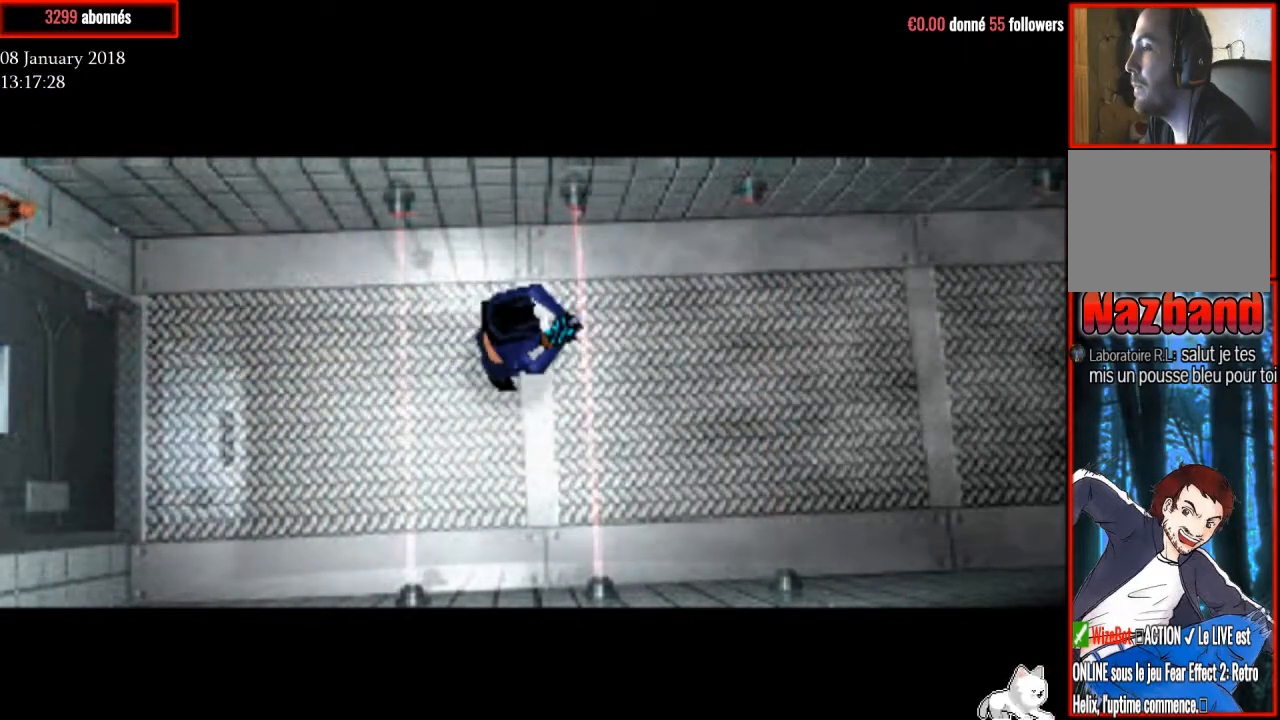
Gameplay with a controller (PlayStation layout); each line is a JSON object with the inputs held at the frame after it. "events" lists button and stick changes between this image and that frame as [ms after this image, input, new state], when the widget could be followed in between. Not read: left_stick.
{"buttons": ["R1"], "right_stick": "center", "events": [[133, "DPAD_RIGHT", "down"], [233, "DPAD_RIGHT", "up"]]}
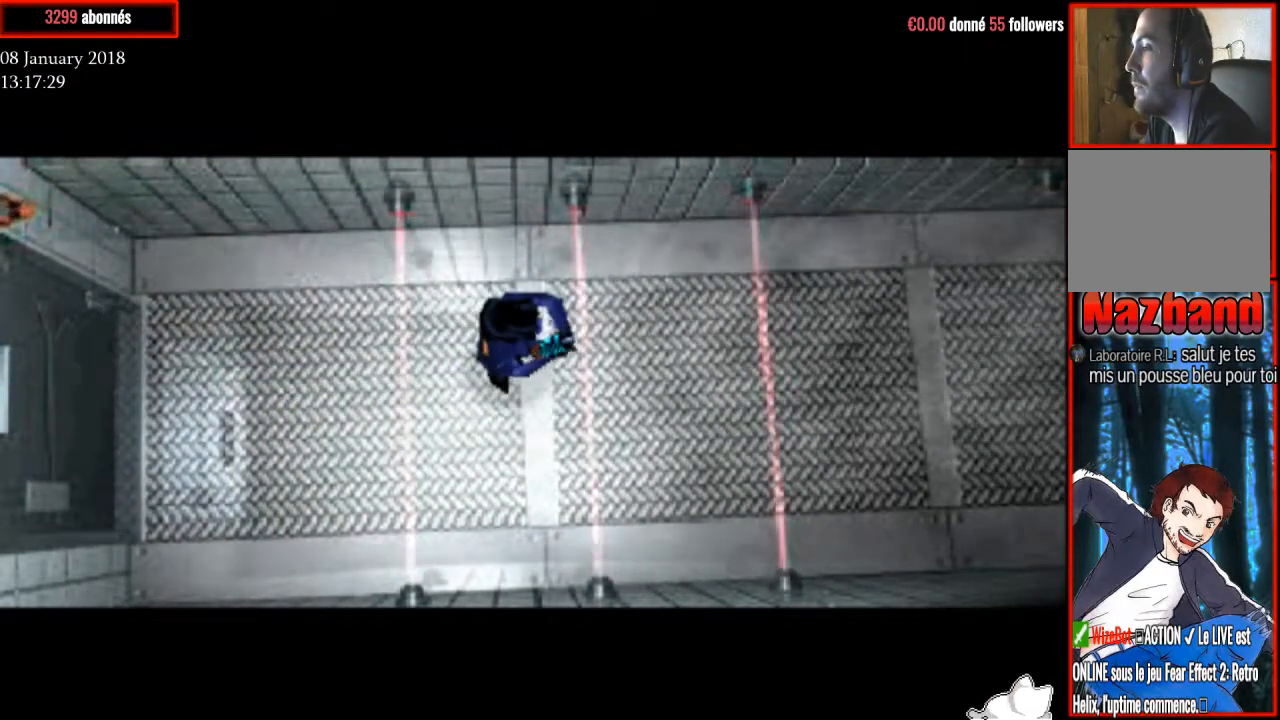
{"buttons": ["R1"], "right_stick": "center", "events": []}
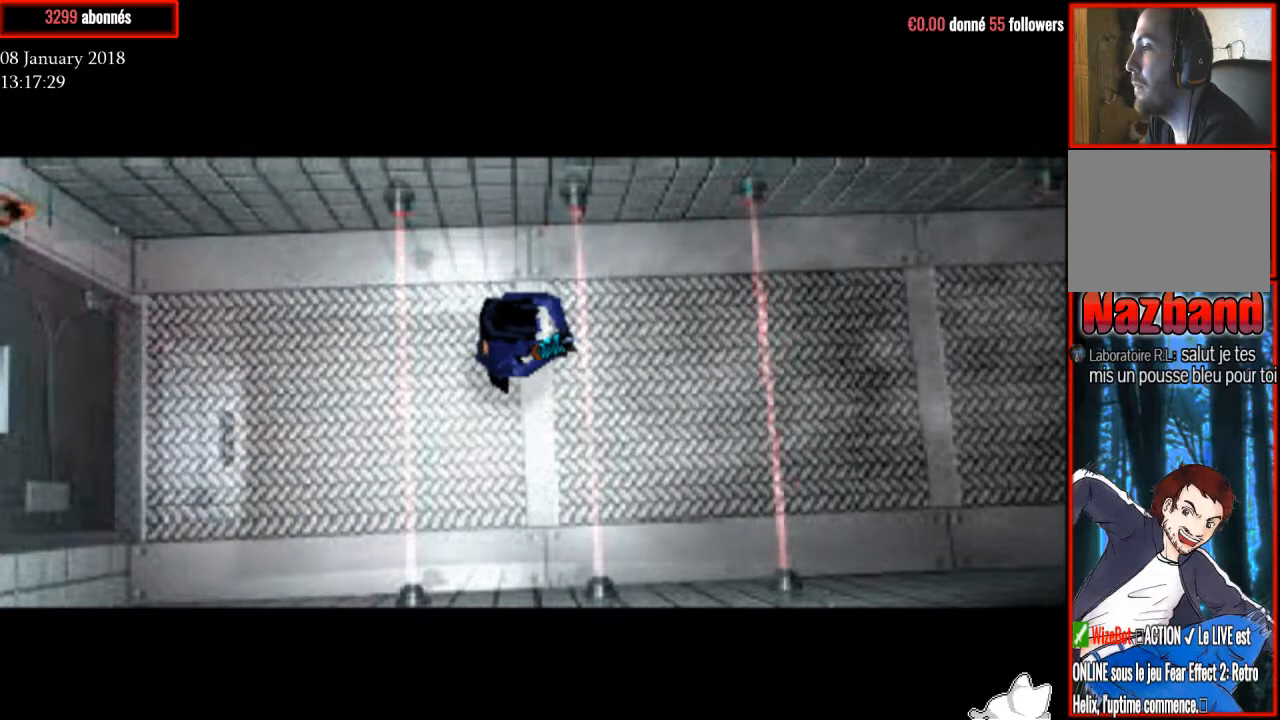
{"buttons": ["R1"], "right_stick": "center", "events": []}
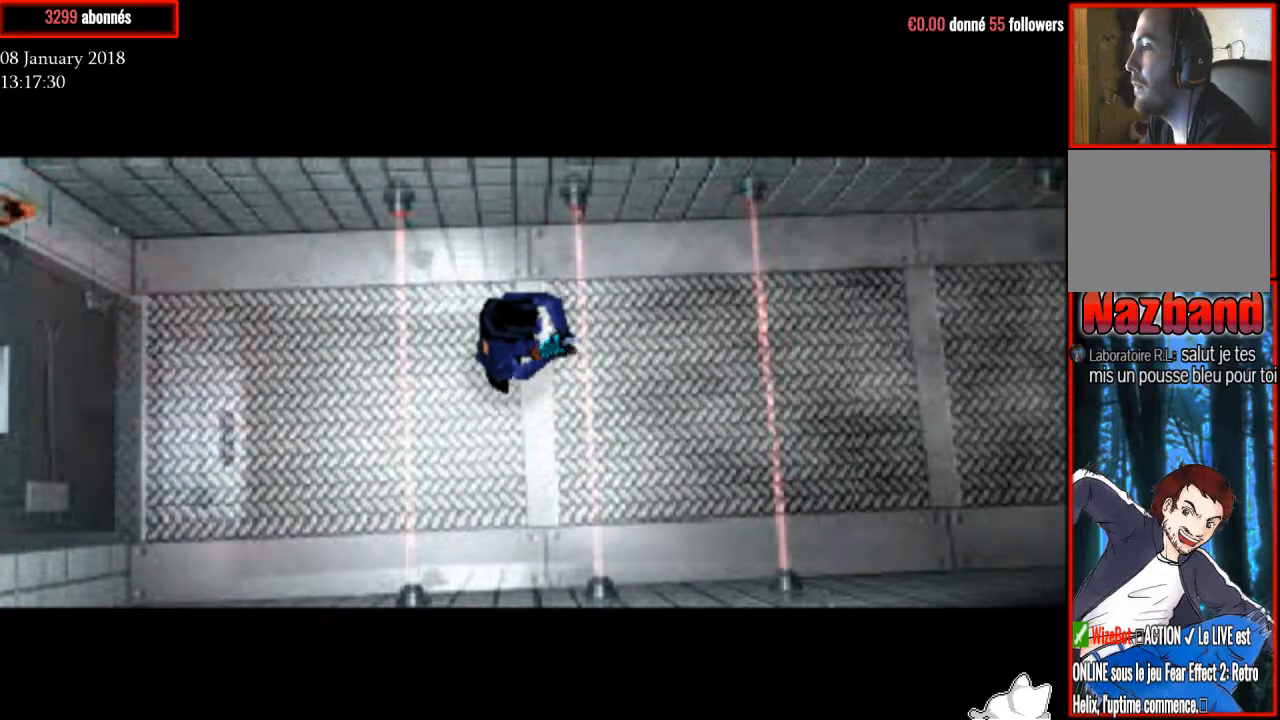
{"buttons": ["R1"], "right_stick": "center", "events": []}
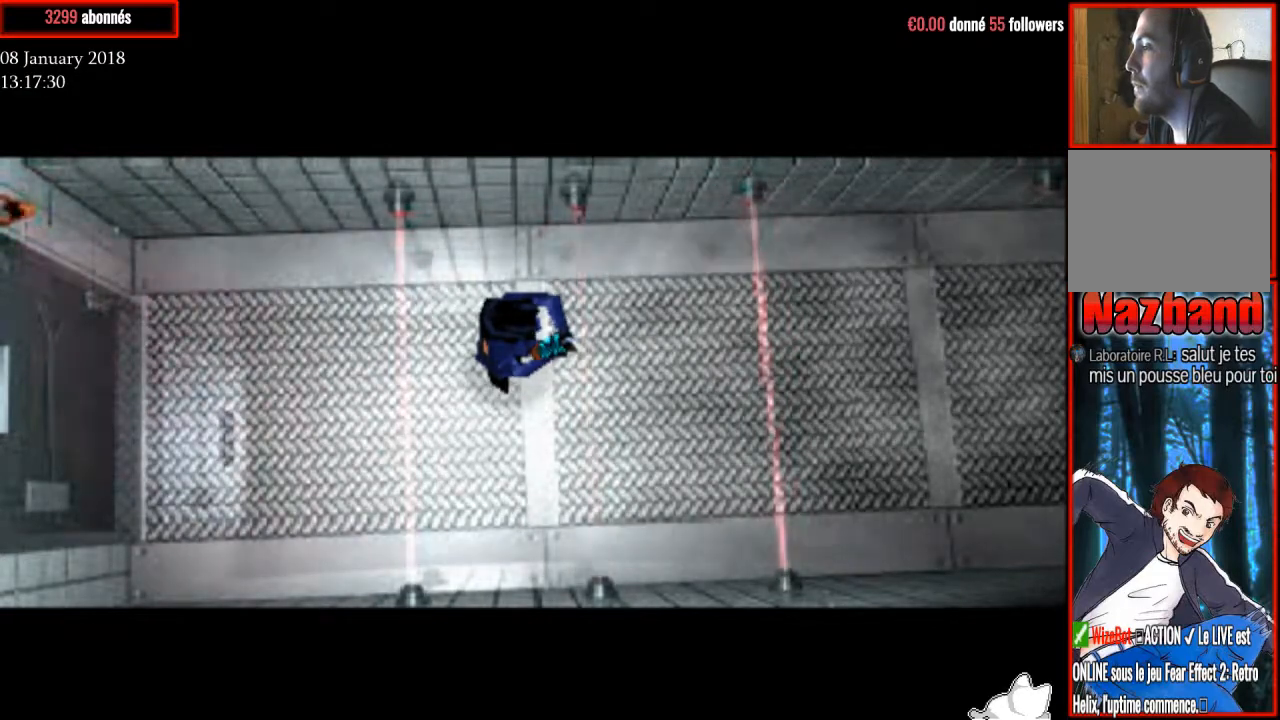
{"buttons": ["R1", "DPAD_UP"], "right_stick": "center", "events": [[267, "DPAD_UP", "down"]]}
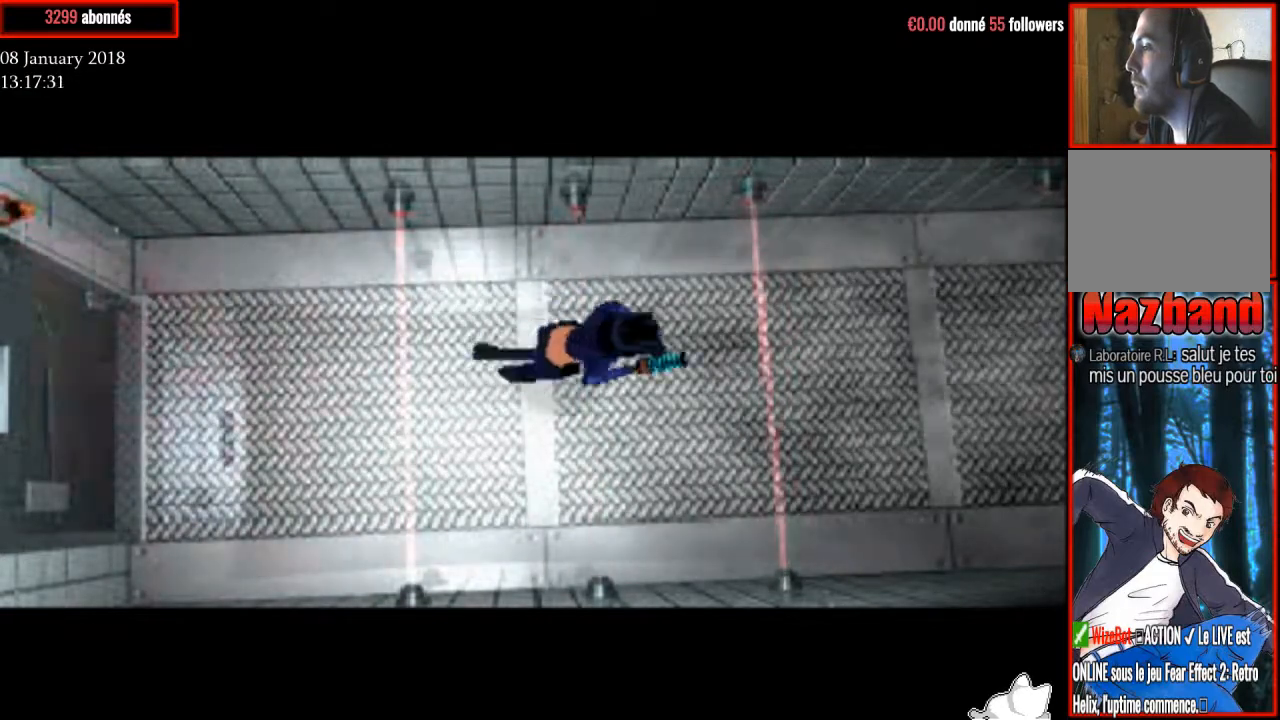
{"buttons": ["R1"], "right_stick": "center", "events": [[134, "DPAD_UP", "up"]]}
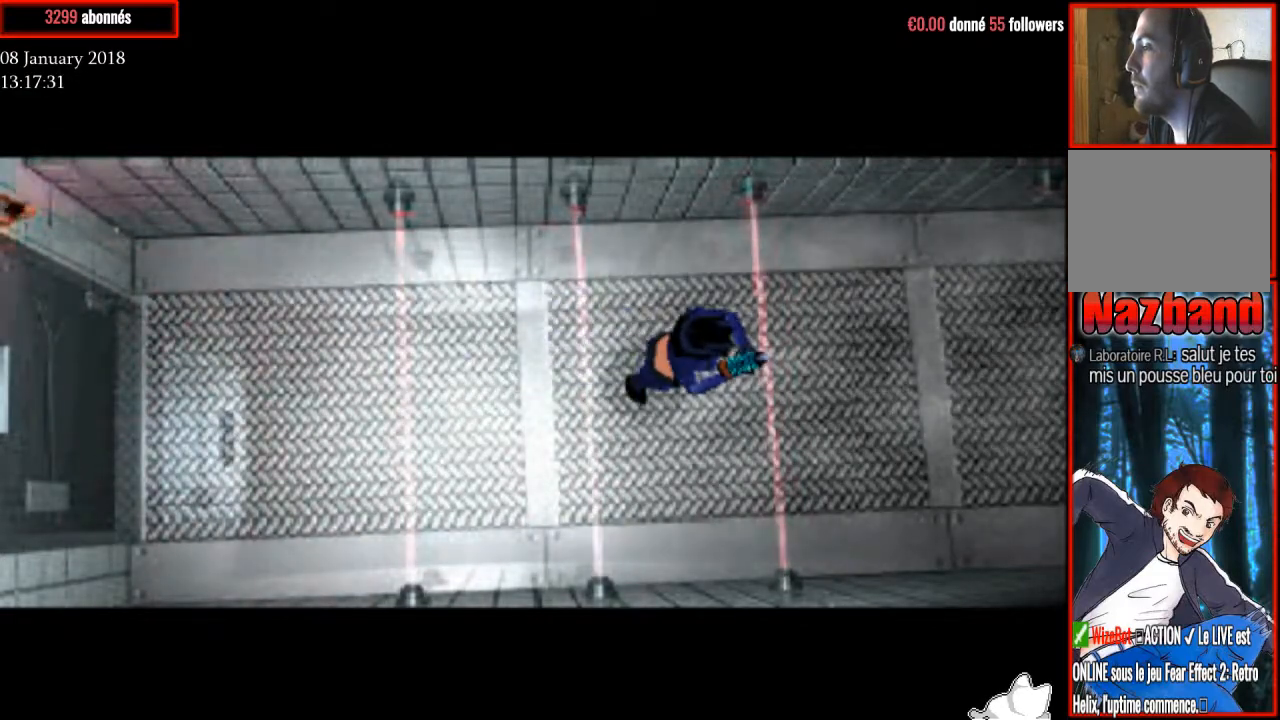
{"buttons": ["R1"], "right_stick": "center", "events": []}
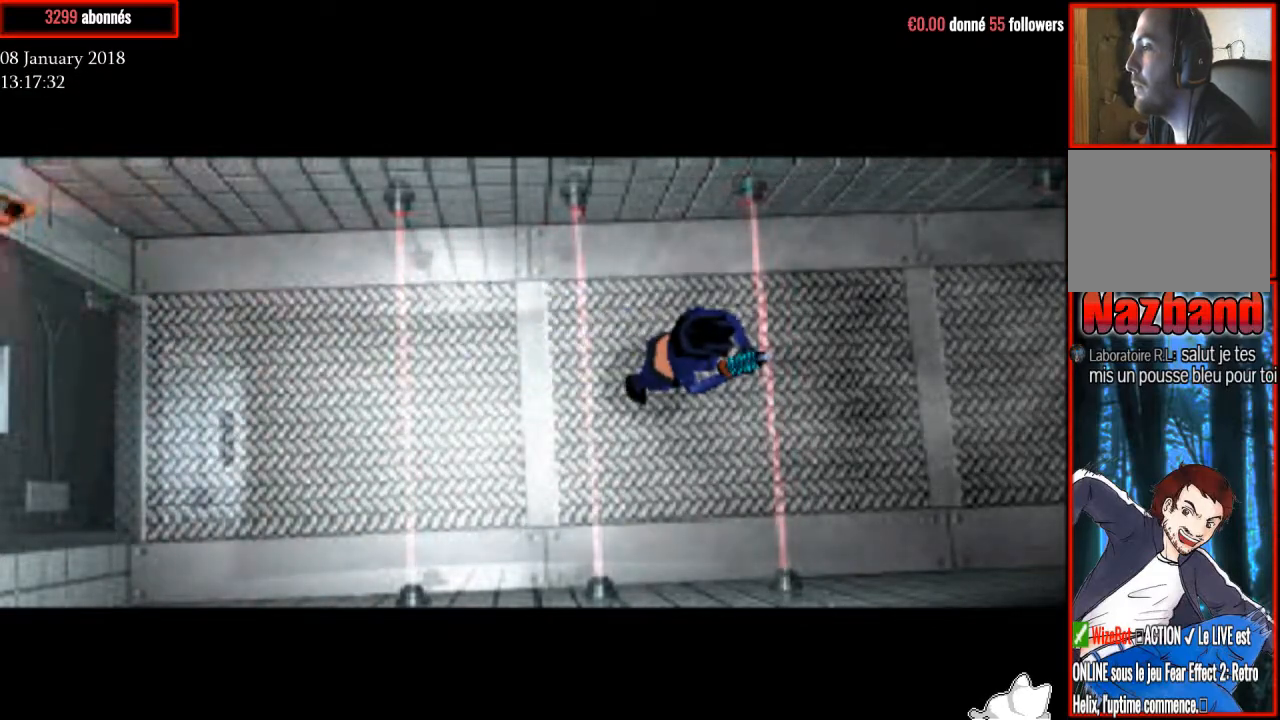
{"buttons": ["R1"], "right_stick": "center", "events": []}
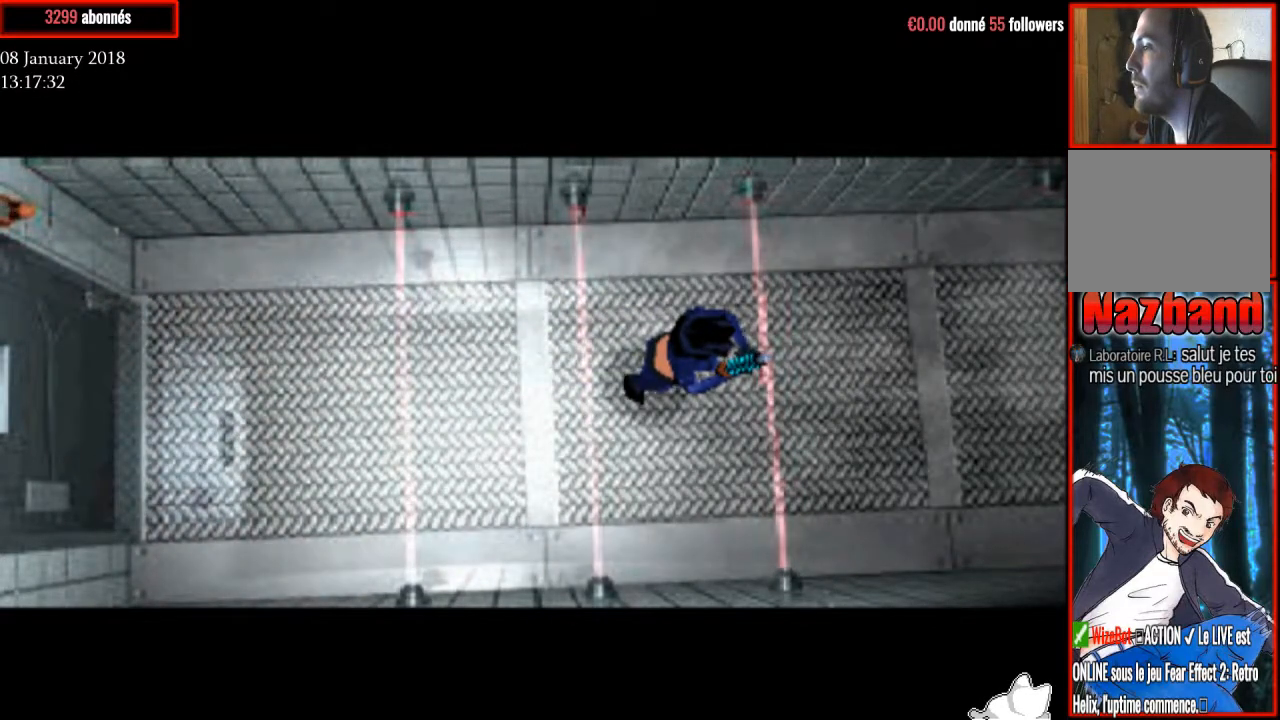
{"buttons": ["R1"], "right_stick": "center", "events": []}
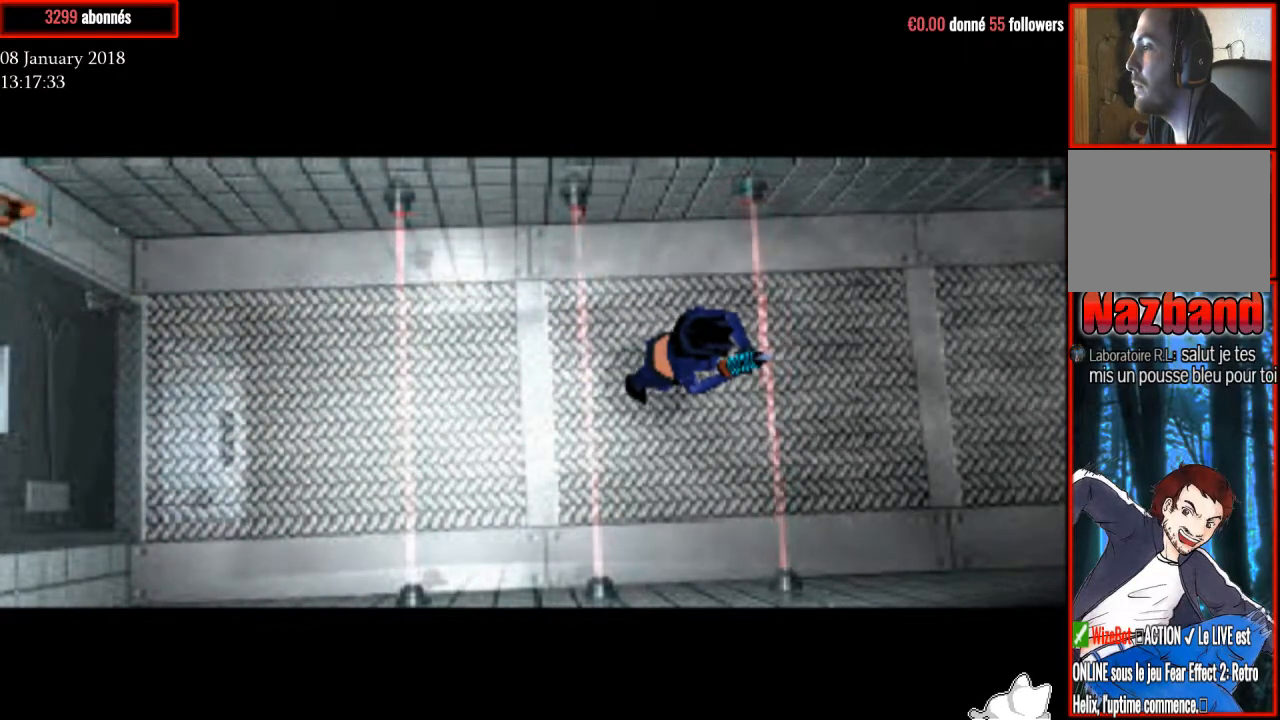
{"buttons": ["R1"], "right_stick": "center", "events": []}
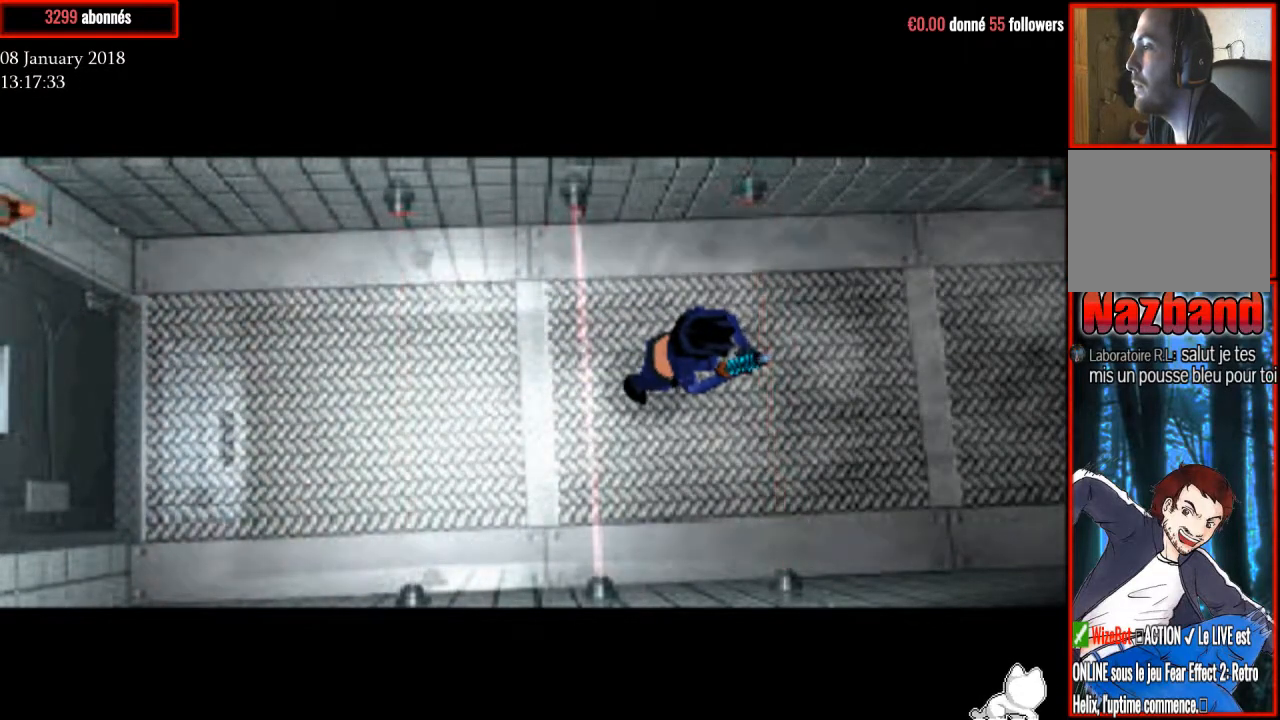
{"buttons": ["R1", "DPAD_UP"], "right_stick": "center", "events": [[266, "DPAD_UP", "down"]]}
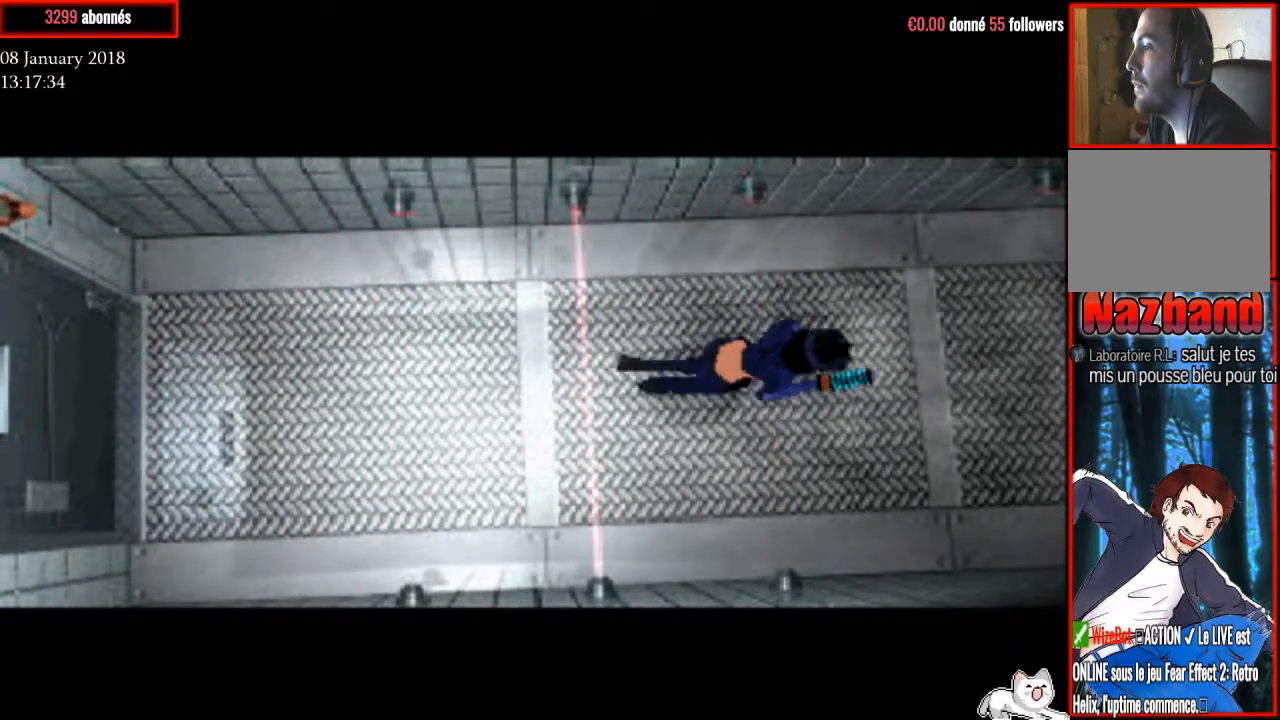
{"buttons": ["R1", "DPAD_UP"], "right_stick": "center", "events": []}
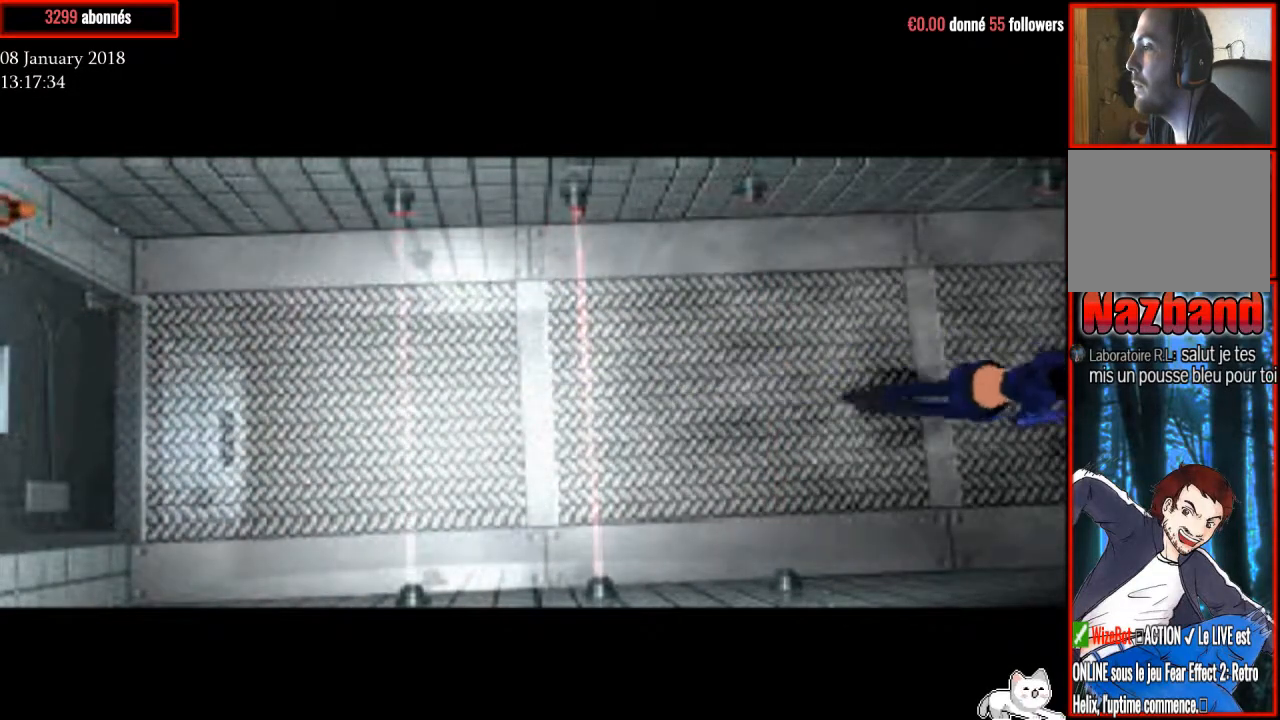
{"buttons": ["R1"], "right_stick": "center", "events": [[133, "DPAD_UP", "up"]]}
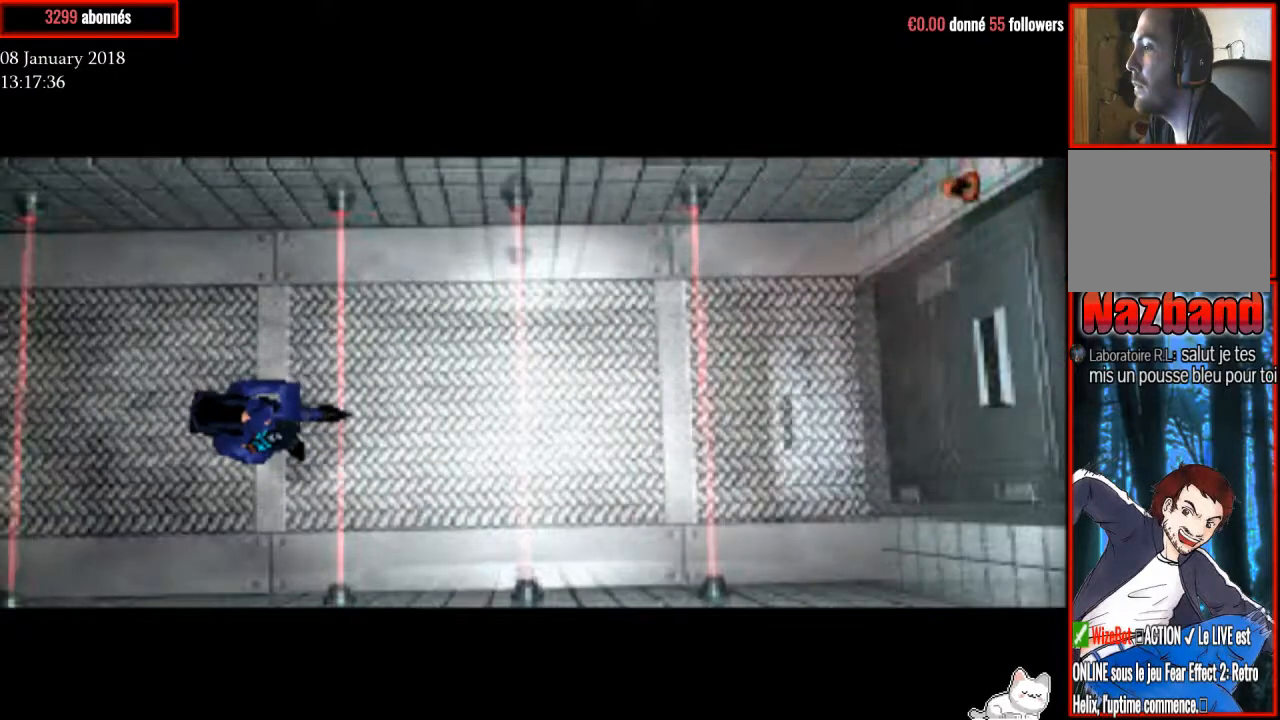
{"buttons": ["R1"], "right_stick": "center", "events": [[300, "DPAD_LEFT", "down"], [400, "DPAD_LEFT", "up"]]}
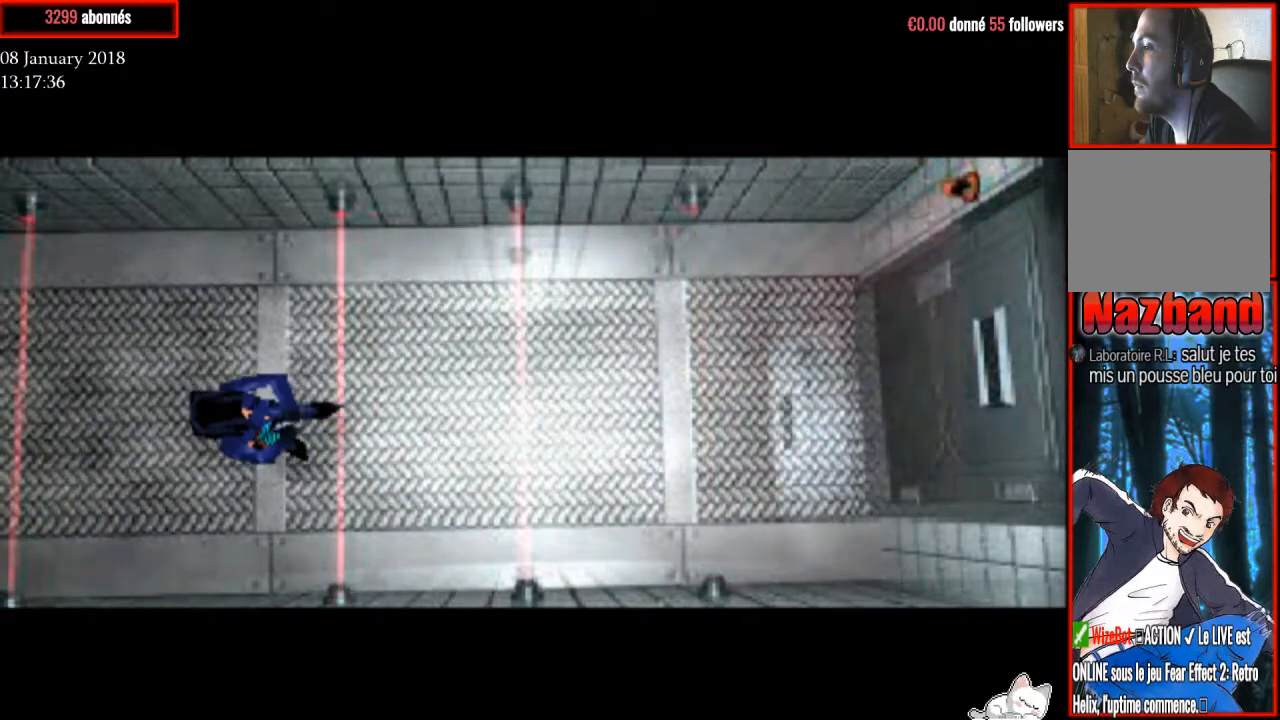
{"buttons": ["R1"], "right_stick": "center", "events": []}
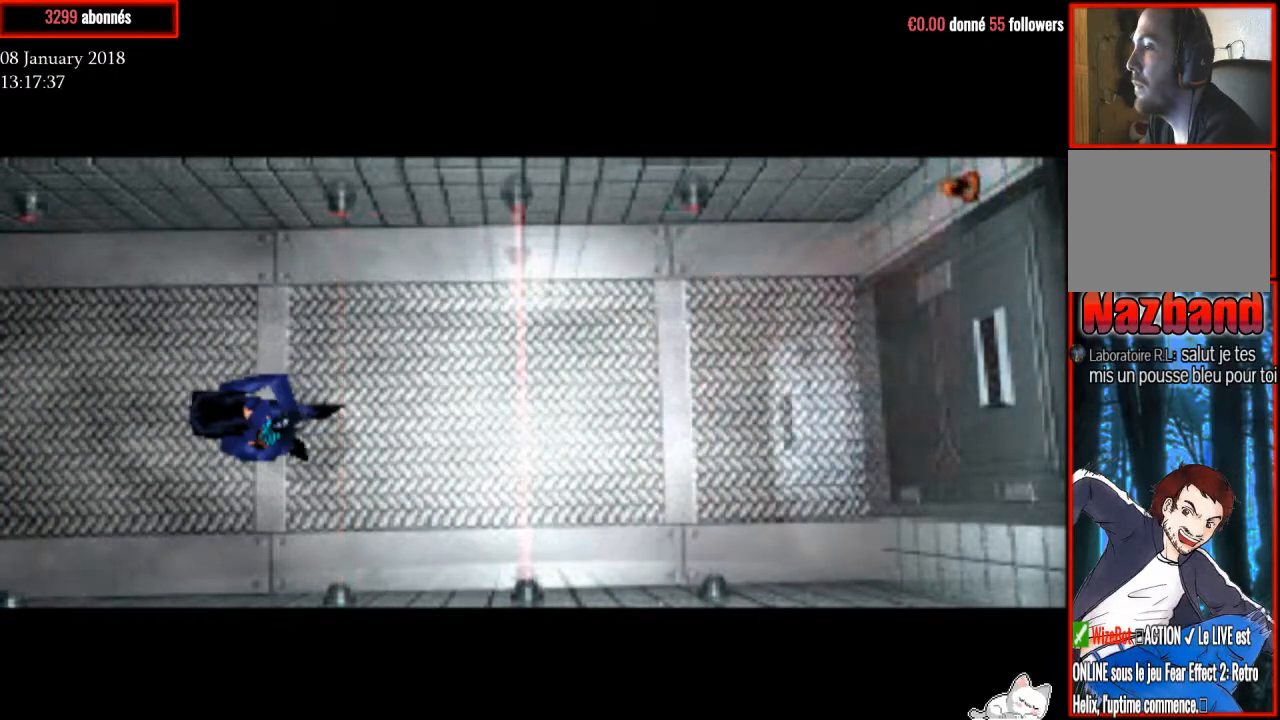
{"buttons": ["R1", "DPAD_UP"], "right_stick": "center", "events": [[67, "DPAD_LEFT", "down"], [134, "DPAD_LEFT", "up"], [334, "DPAD_UP", "down"]]}
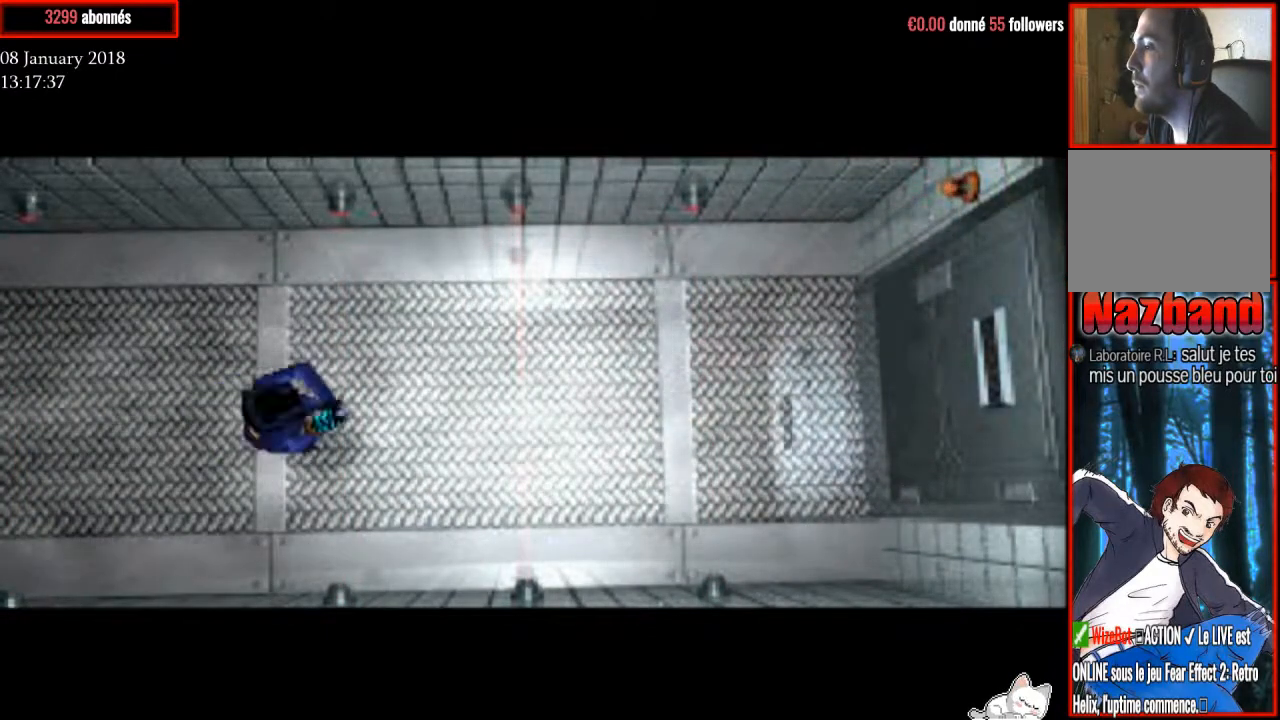
{"buttons": ["R1"], "right_stick": "center", "events": [[300, "DPAD_UP", "up"]]}
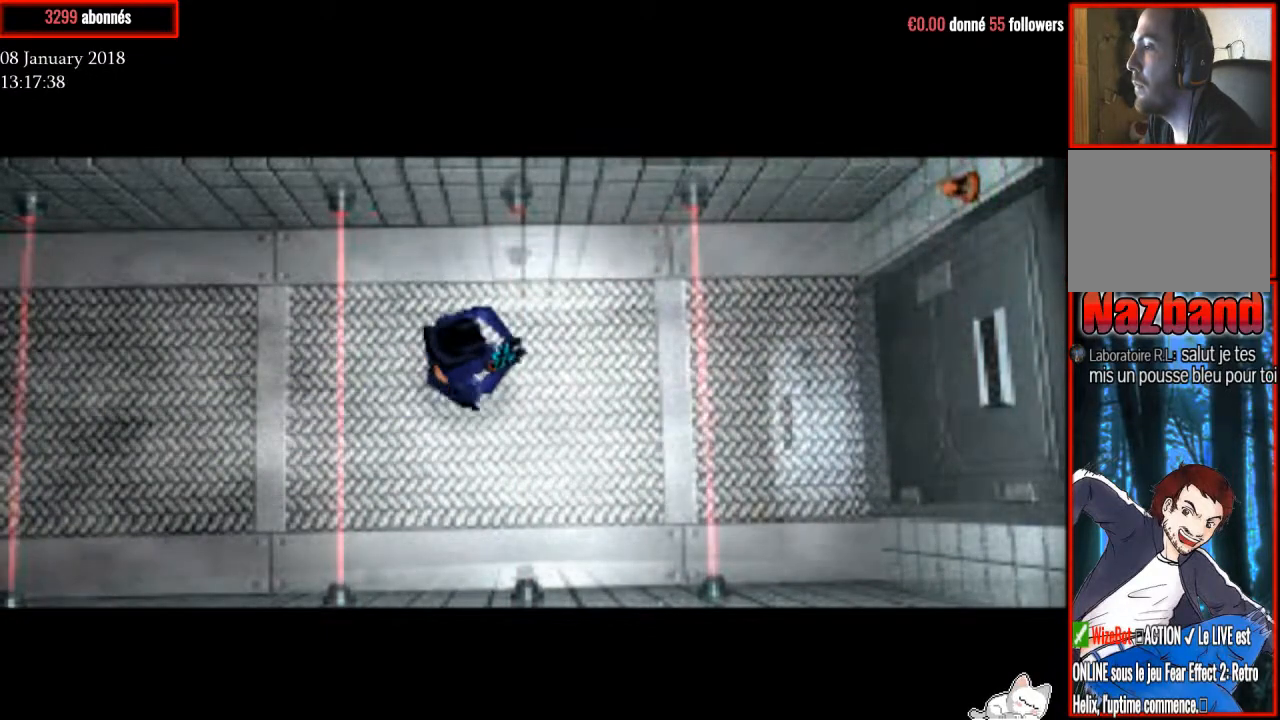
{"buttons": ["R1", "DPAD_UP"], "right_stick": "center", "events": [[100, "DPAD_RIGHT", "down"], [200, "DPAD_RIGHT", "up"], [400, "DPAD_UP", "down"]]}
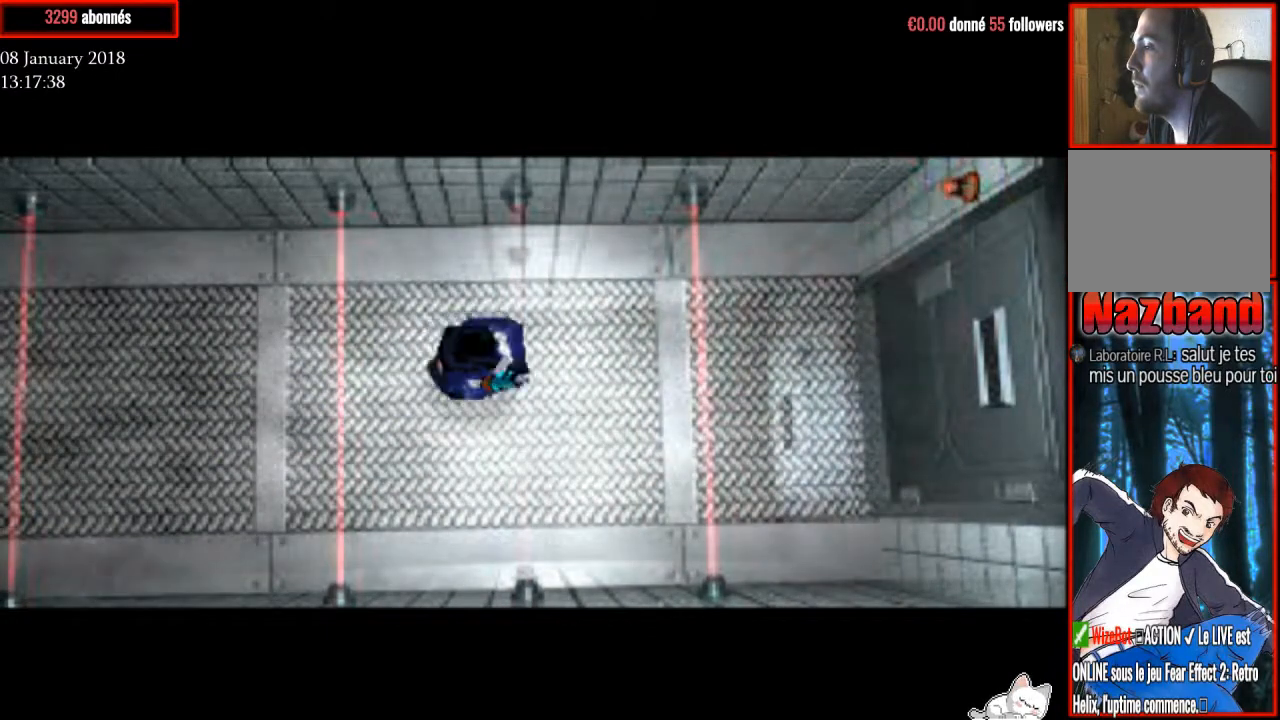
{"buttons": ["R1"], "right_stick": "center", "events": [[266, "DPAD_UP", "up"]]}
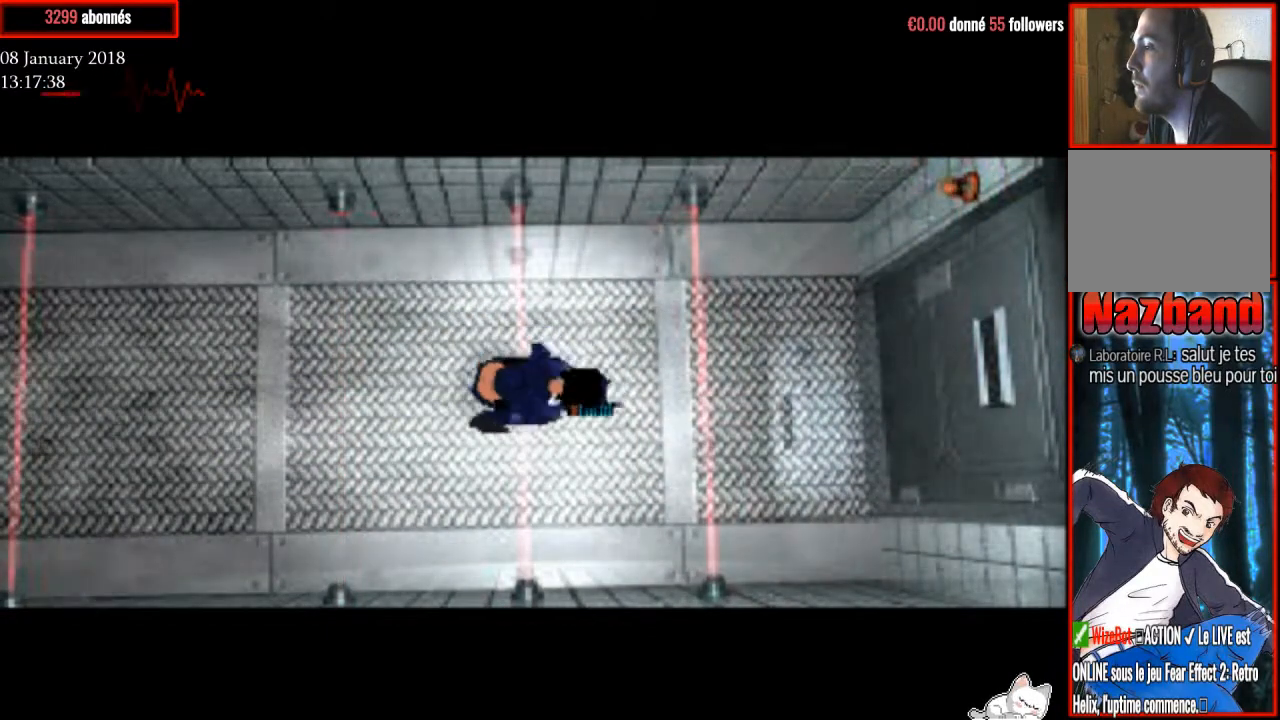
{"buttons": [], "right_stick": "center", "events": [[267, "R1", "up"]]}
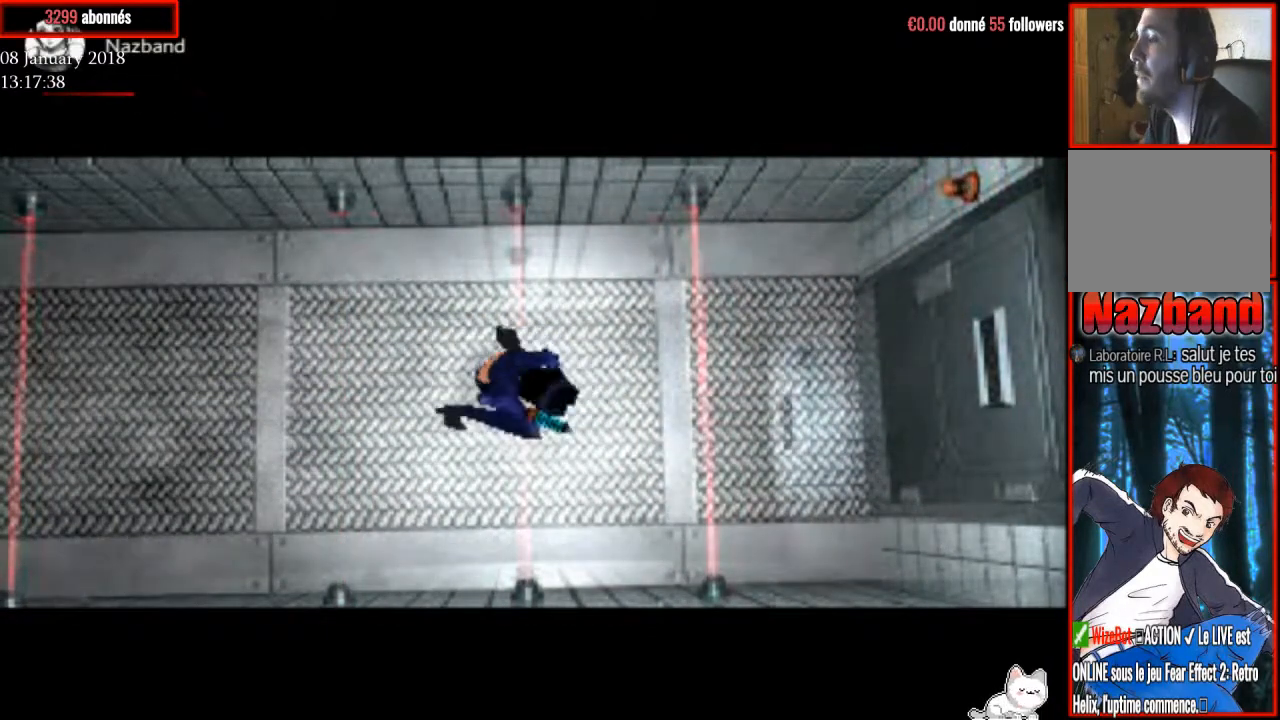
{"buttons": [], "right_stick": "center", "events": []}
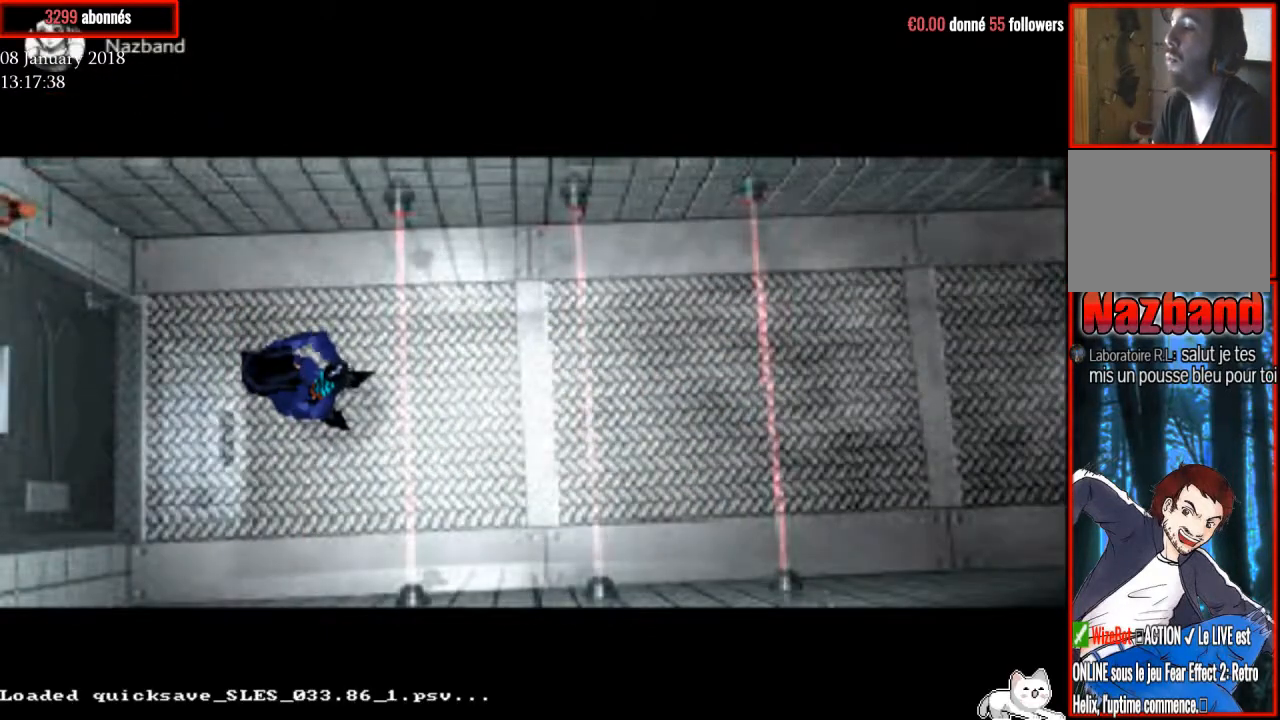
{"buttons": ["R1"], "right_stick": "center", "events": [[267, "R1", "down"]]}
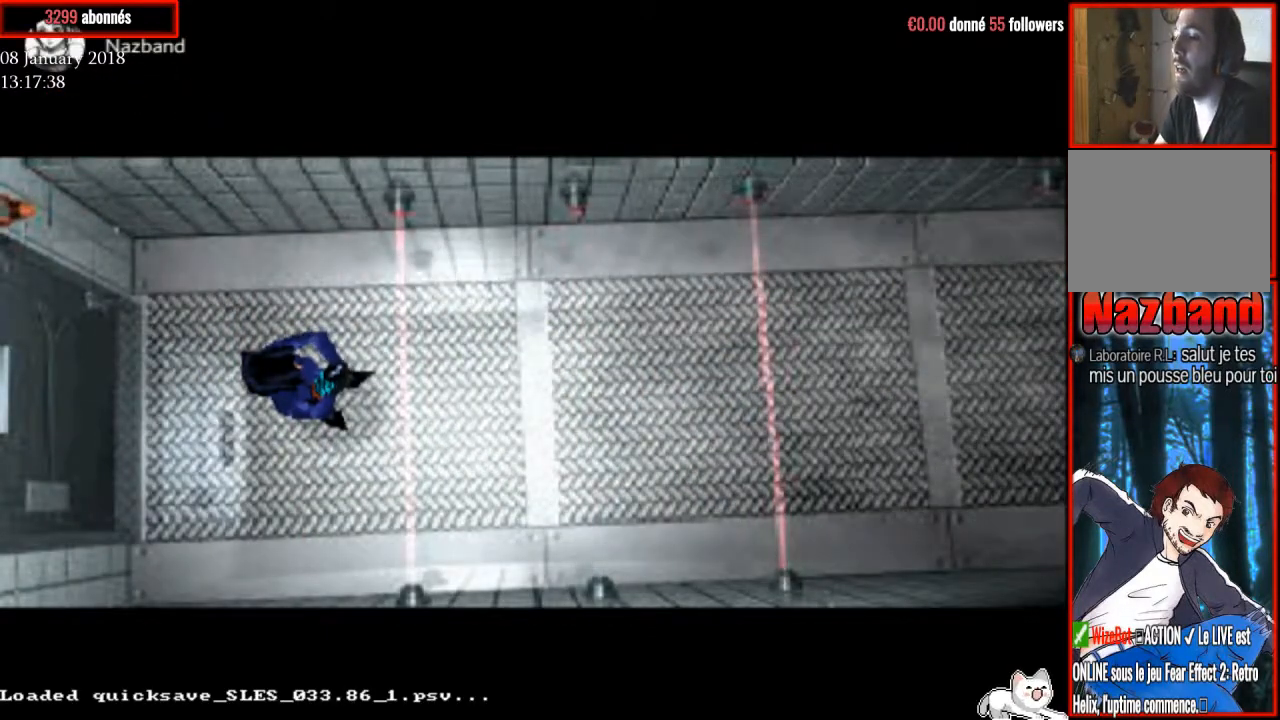
{"buttons": ["R1"], "right_stick": "center", "events": []}
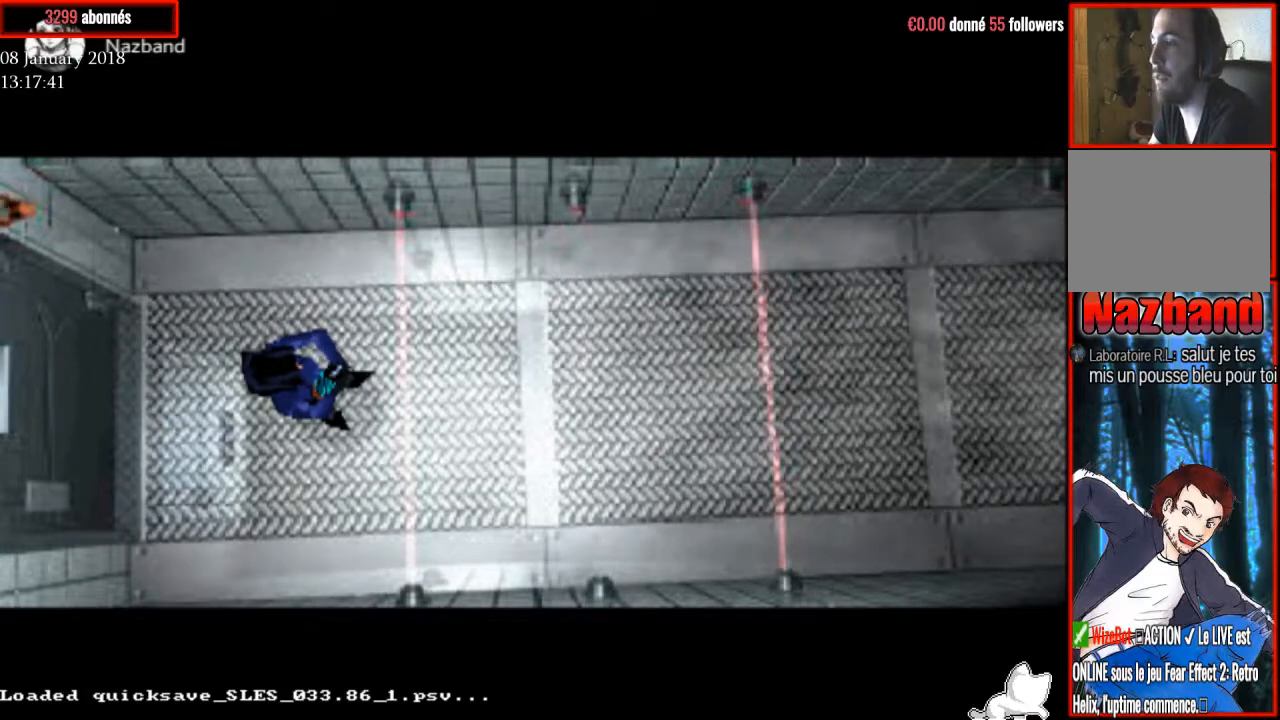
{"buttons": ["R1"], "right_stick": "center", "events": []}
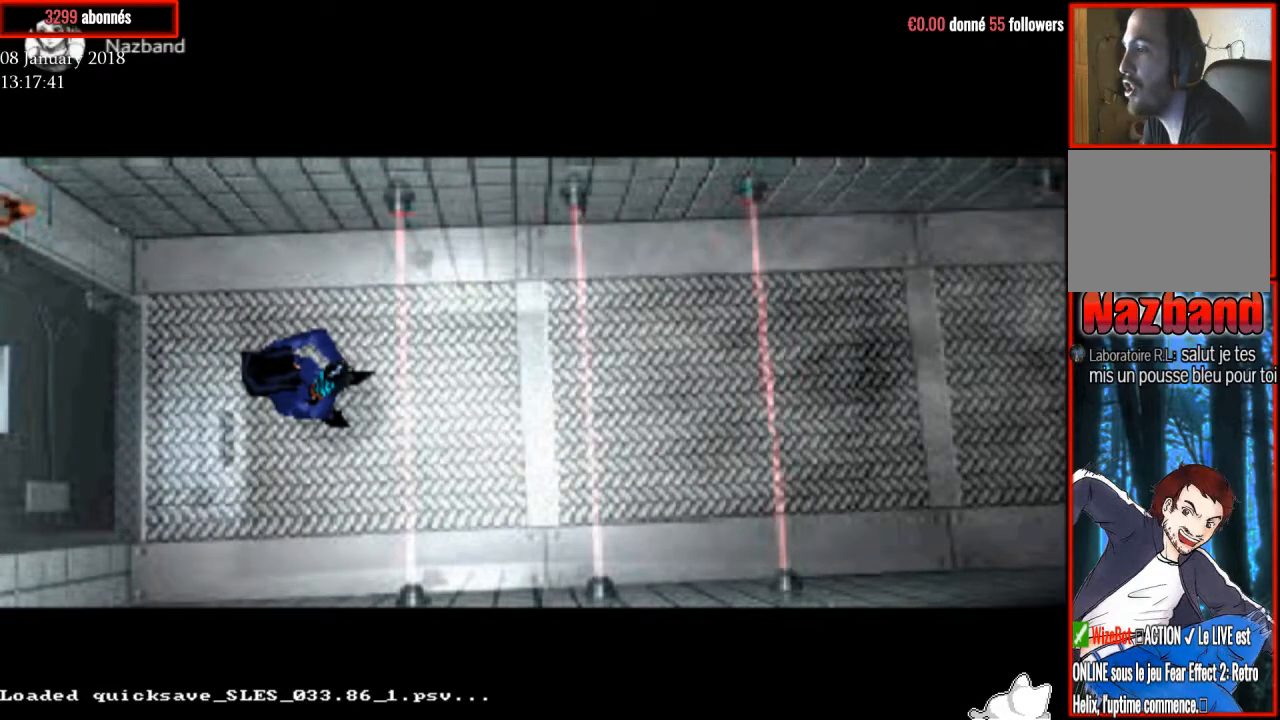
{"buttons": ["R1"], "right_stick": "center", "events": []}
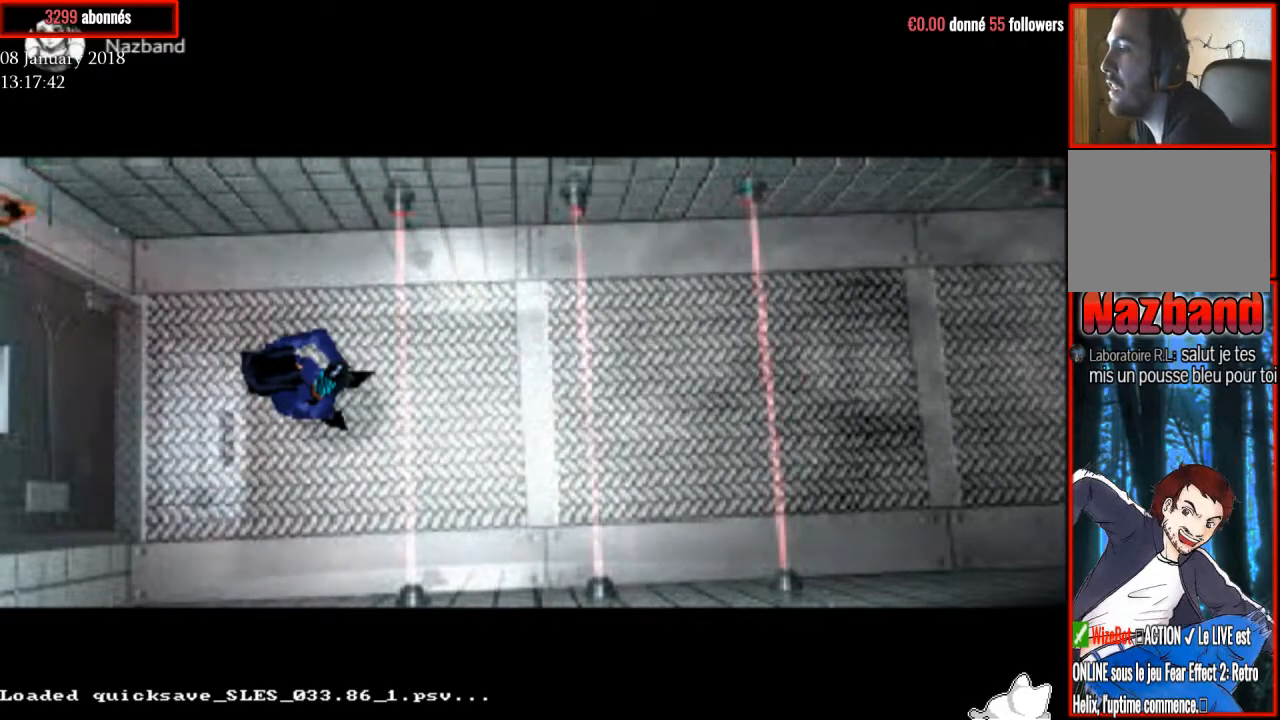
{"buttons": ["R1"], "right_stick": "center", "events": [[234, "DPAD_UP", "down"], [434, "DPAD_UP", "up"]]}
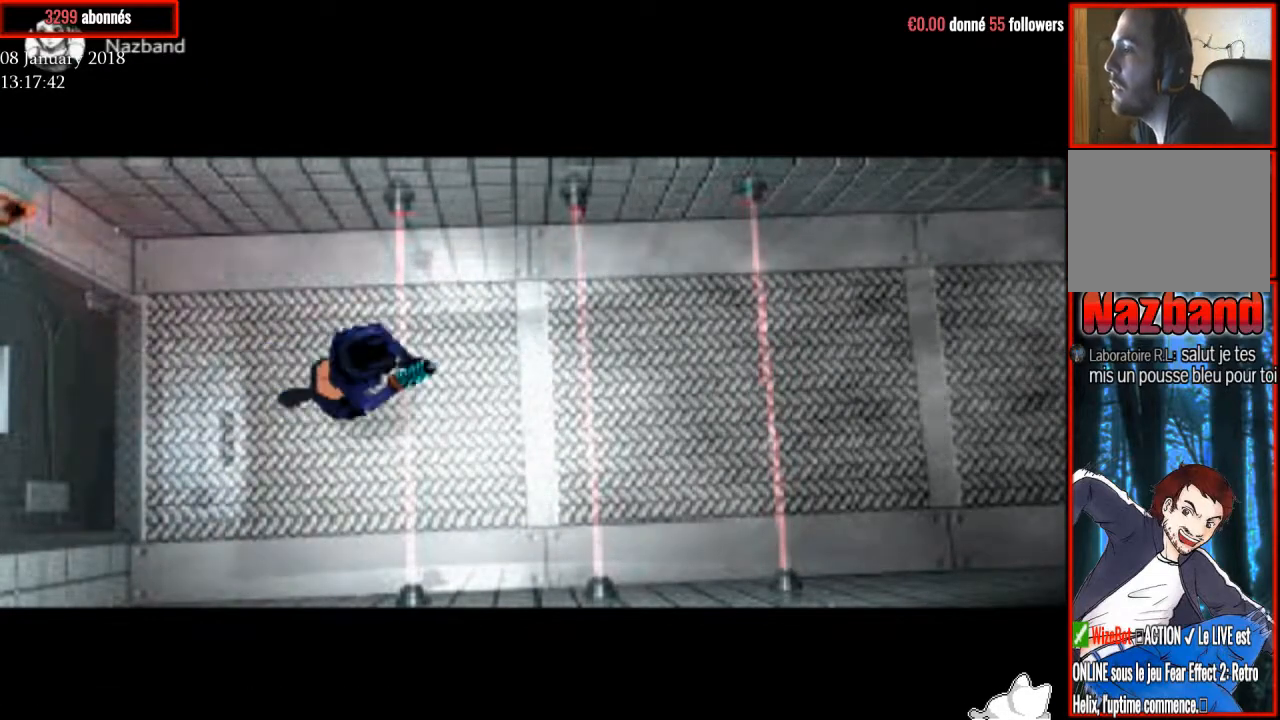
{"buttons": ["R1"], "right_stick": "center", "events": []}
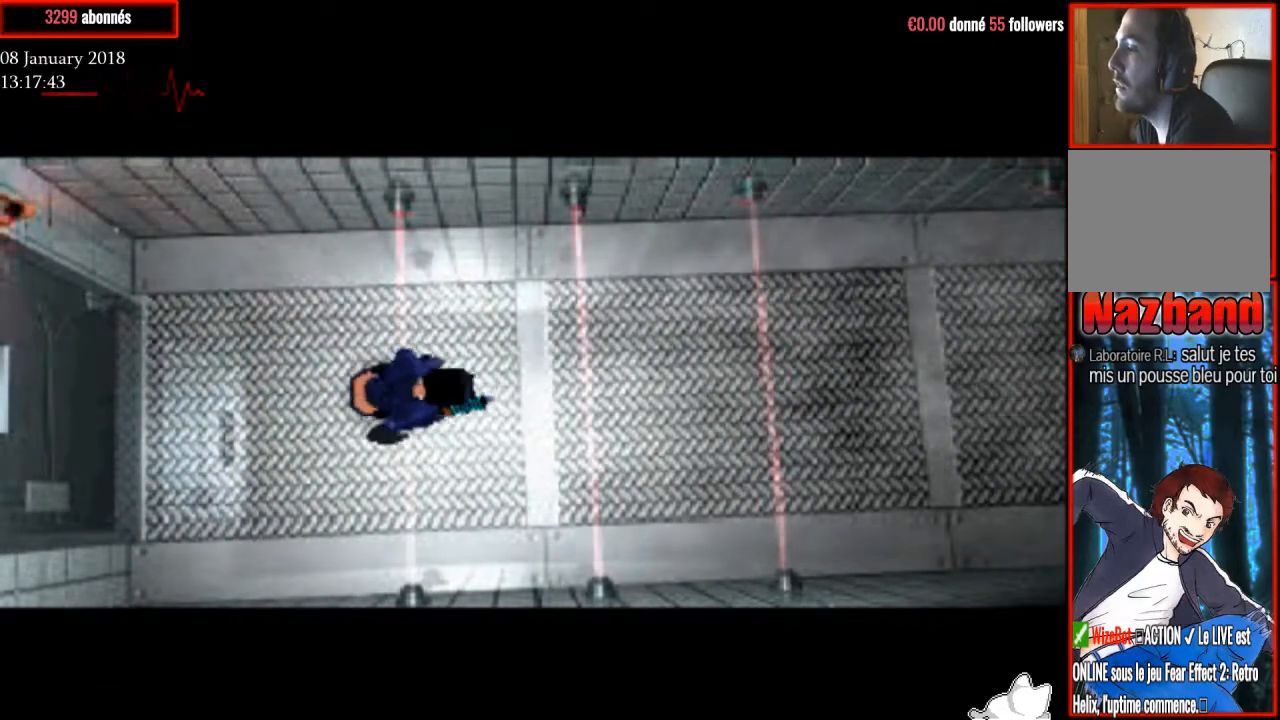
{"buttons": [], "right_stick": "center", "events": [[167, "R1", "up"]]}
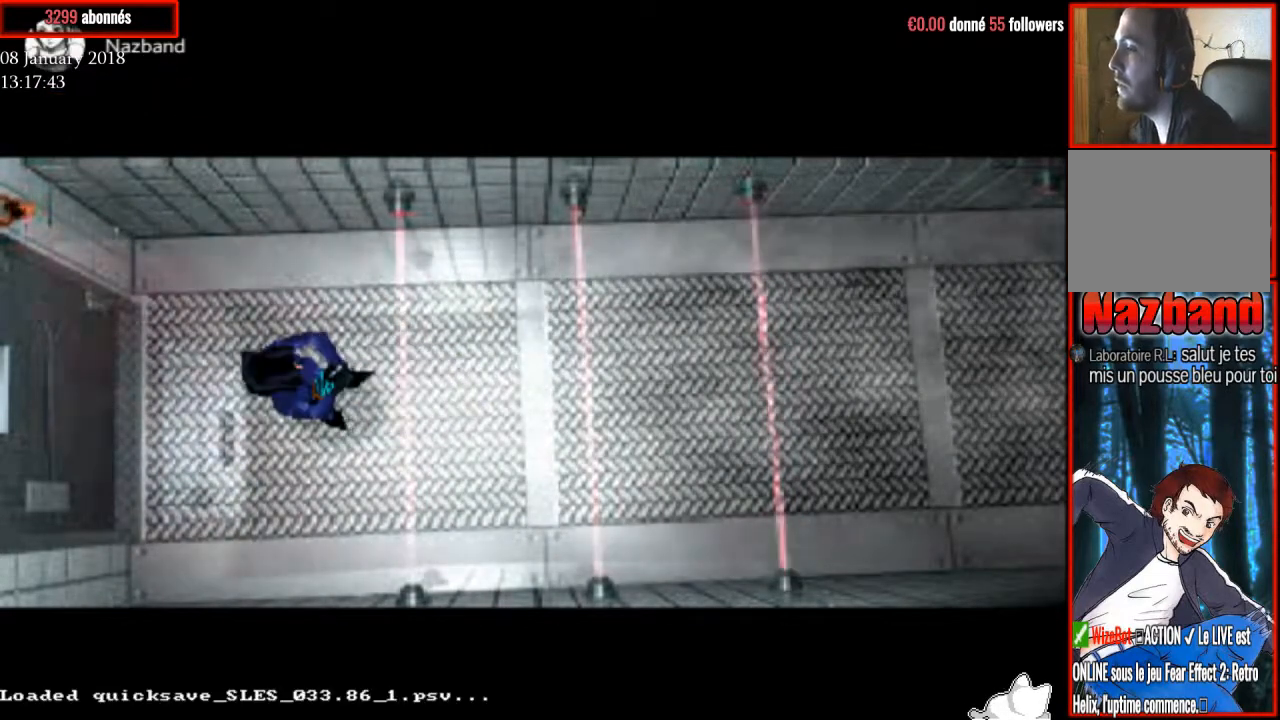
{"buttons": [], "right_stick": "center", "events": []}
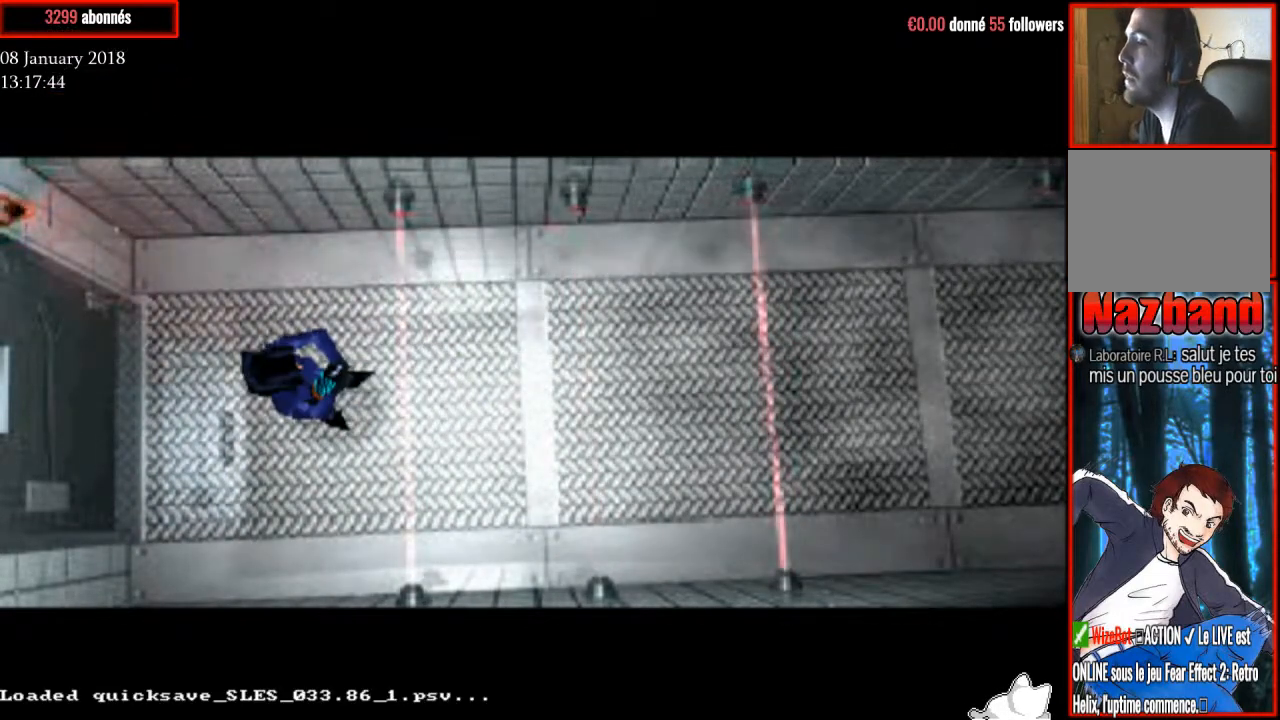
{"buttons": [], "right_stick": "center", "events": [[200, "DPAD_UP", "down"], [267, "DPAD_UP", "up"]]}